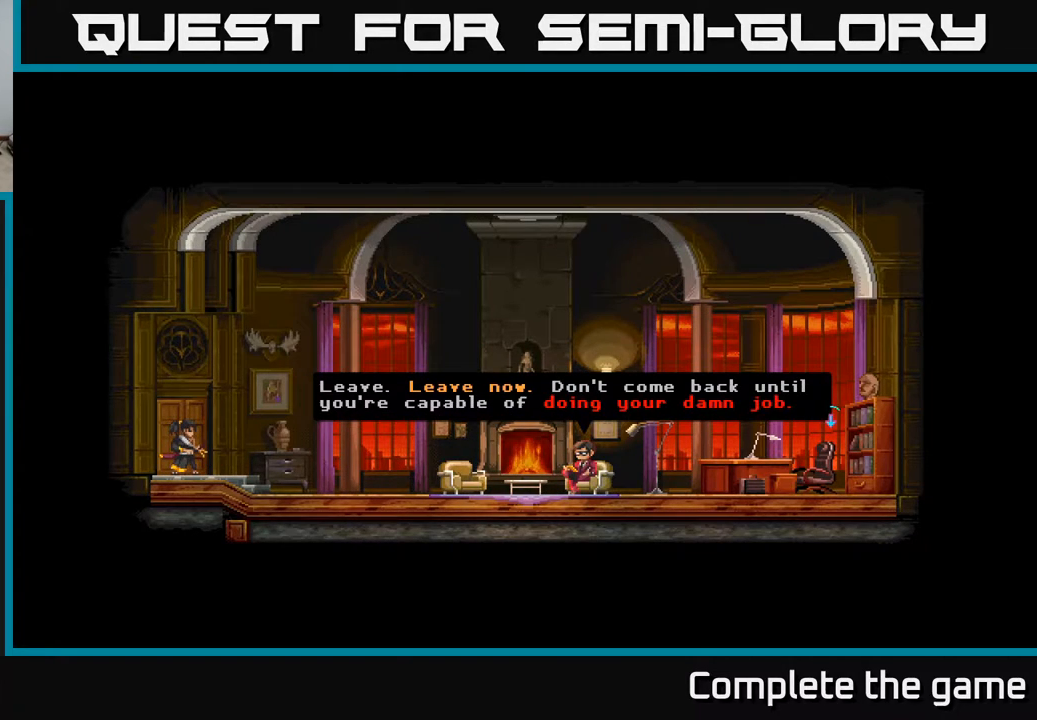
Gameplay with a controller (Xbox layout); each line is a JSON object with the inputs held at the frame after it. "events" lists button and stick changes between this image and that frame as [ms after this image, input, new state], when the widget could be followed in between.
{"buttons": [], "left_stick": "center", "right_stick": "center", "events": [[17, "A", "down"], [200, "A", "up"]]}
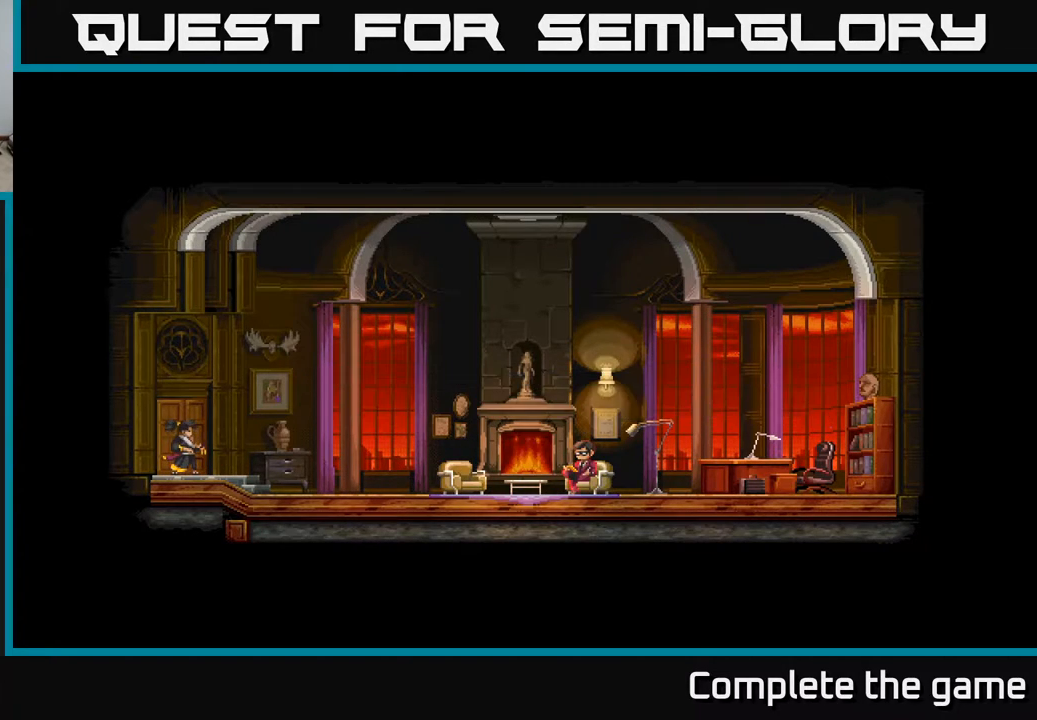
{"buttons": [], "left_stick": "center", "right_stick": "center", "events": []}
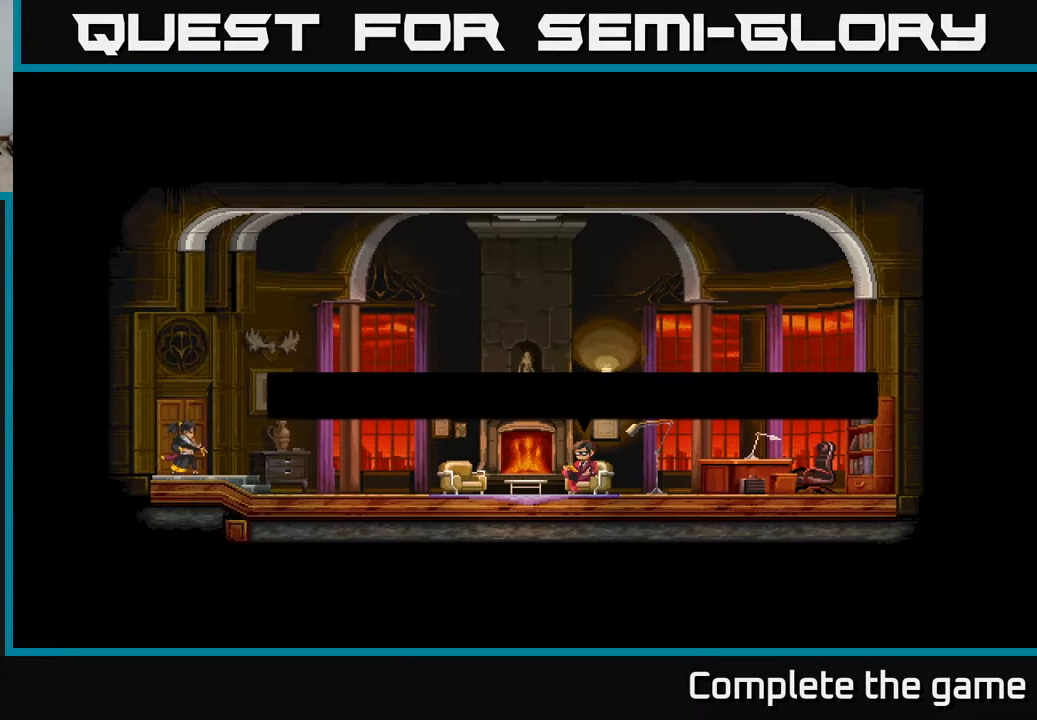
{"buttons": [], "left_stick": "center", "right_stick": "center", "events": []}
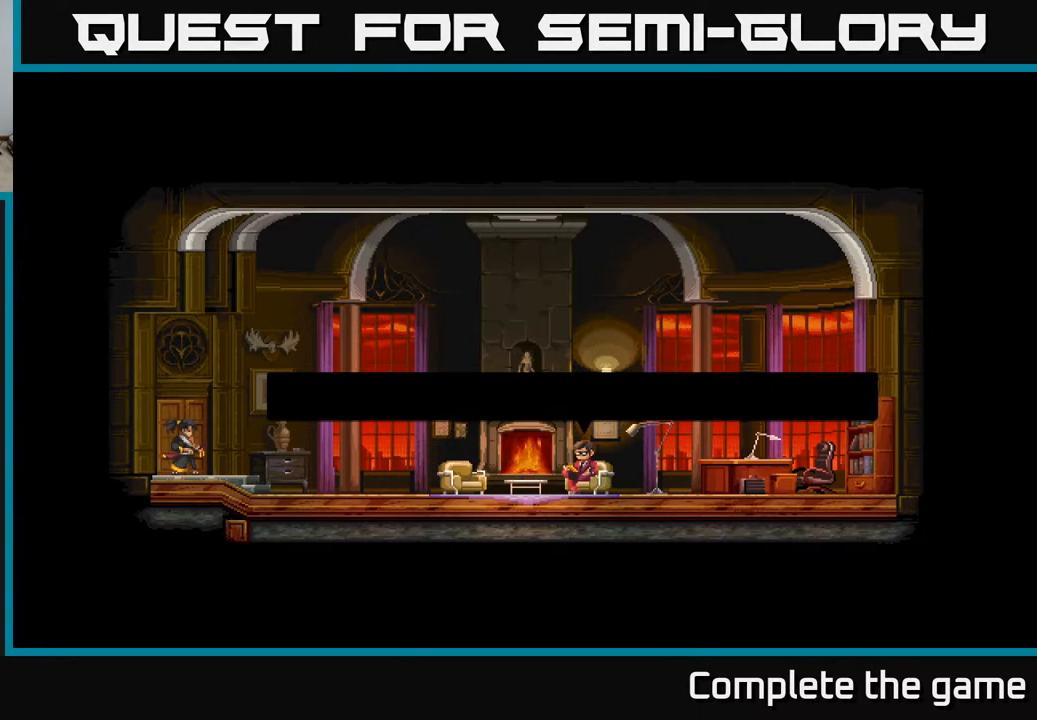
{"buttons": ["DPAD_RIGHT"], "left_stick": "center", "right_stick": "center", "events": [[283, "DPAD_RIGHT", "down"]]}
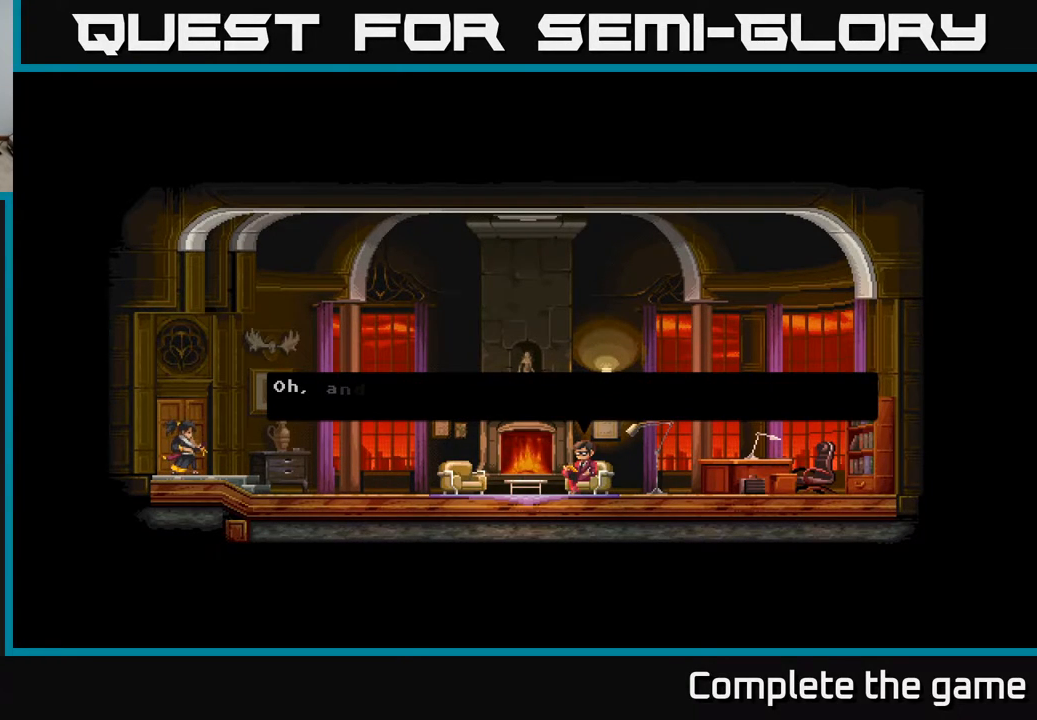
{"buttons": [], "left_stick": "center", "right_stick": "center", "events": [[250, "DPAD_RIGHT", "up"]]}
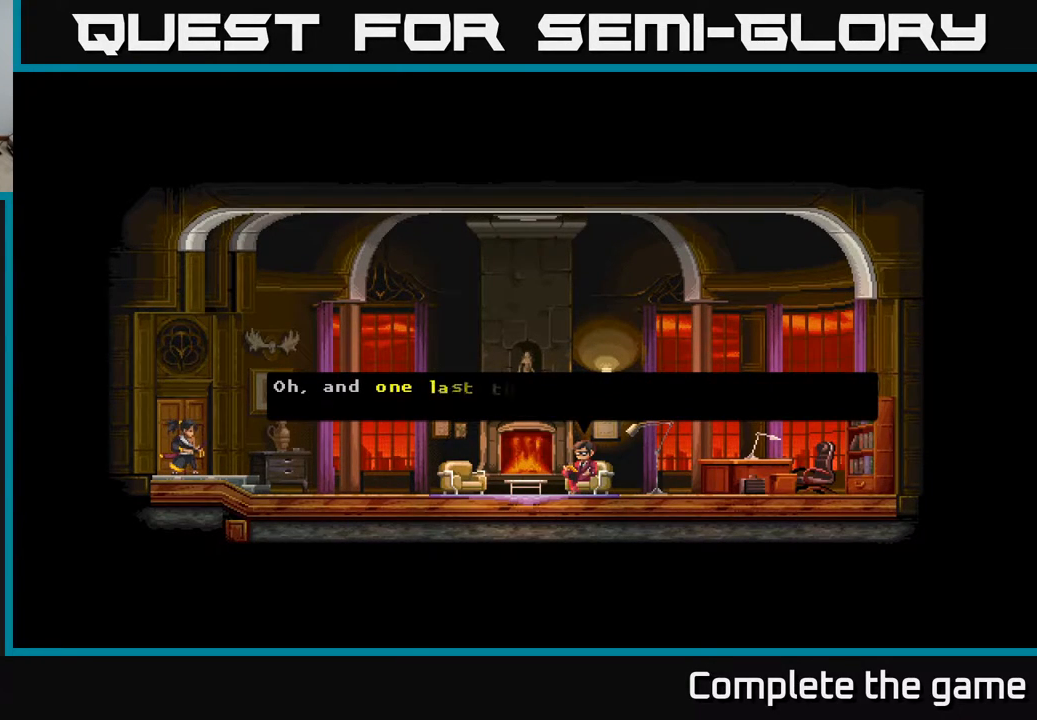
{"buttons": [], "left_stick": "center", "right_stick": "center", "events": []}
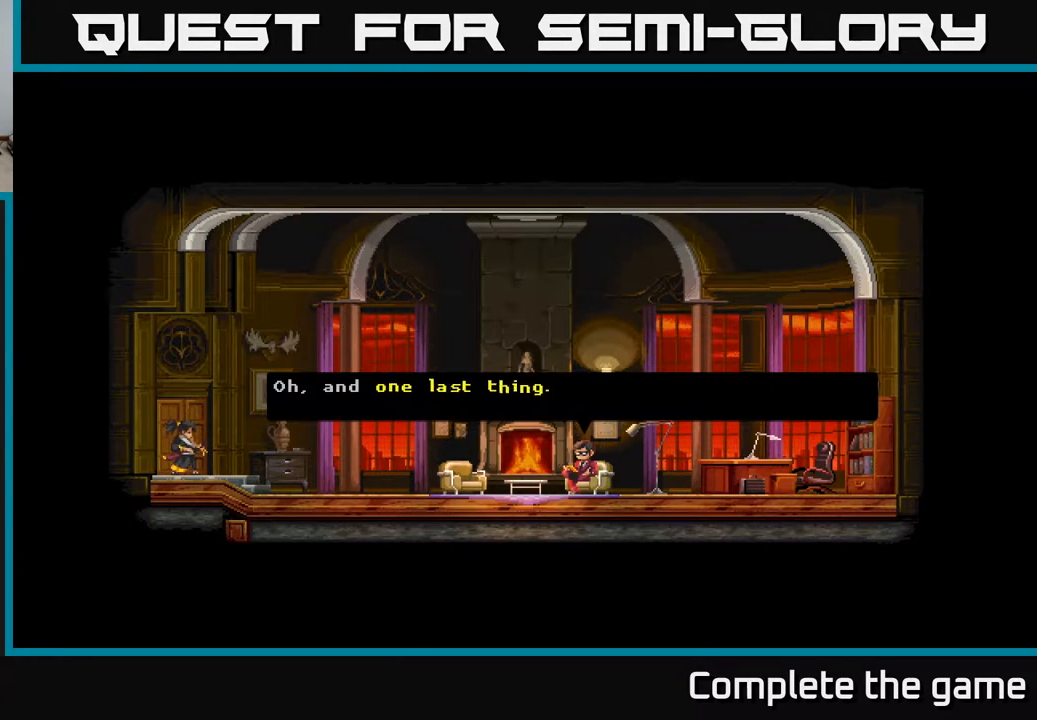
{"buttons": [], "left_stick": "center", "right_stick": "center", "events": []}
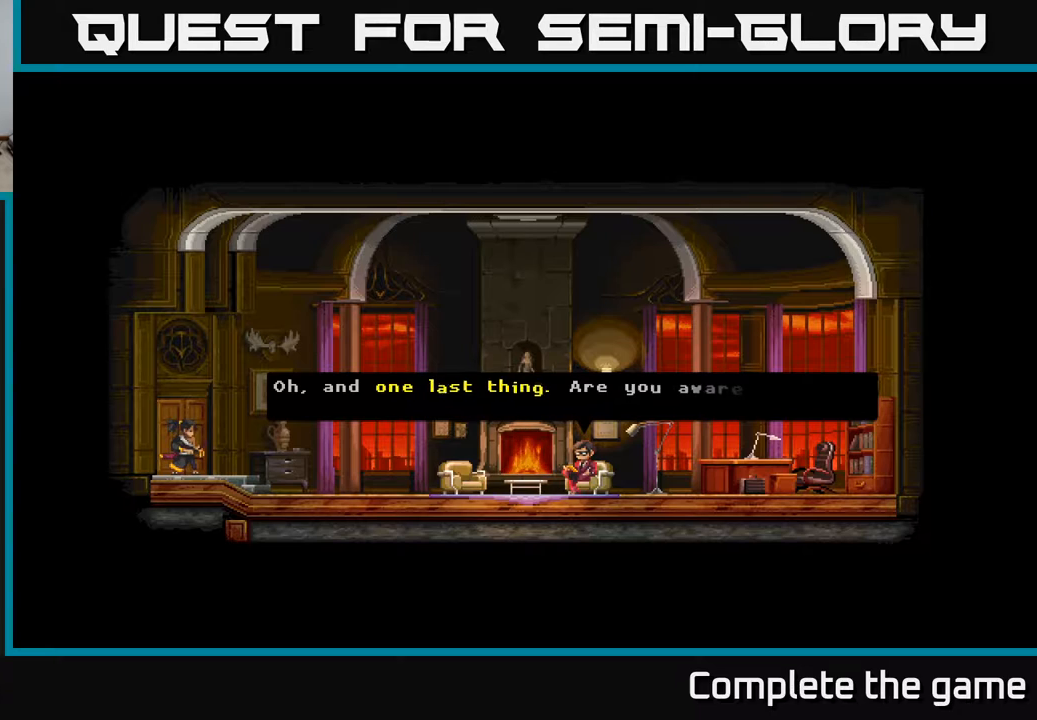
{"buttons": [], "left_stick": "center", "right_stick": "center", "events": []}
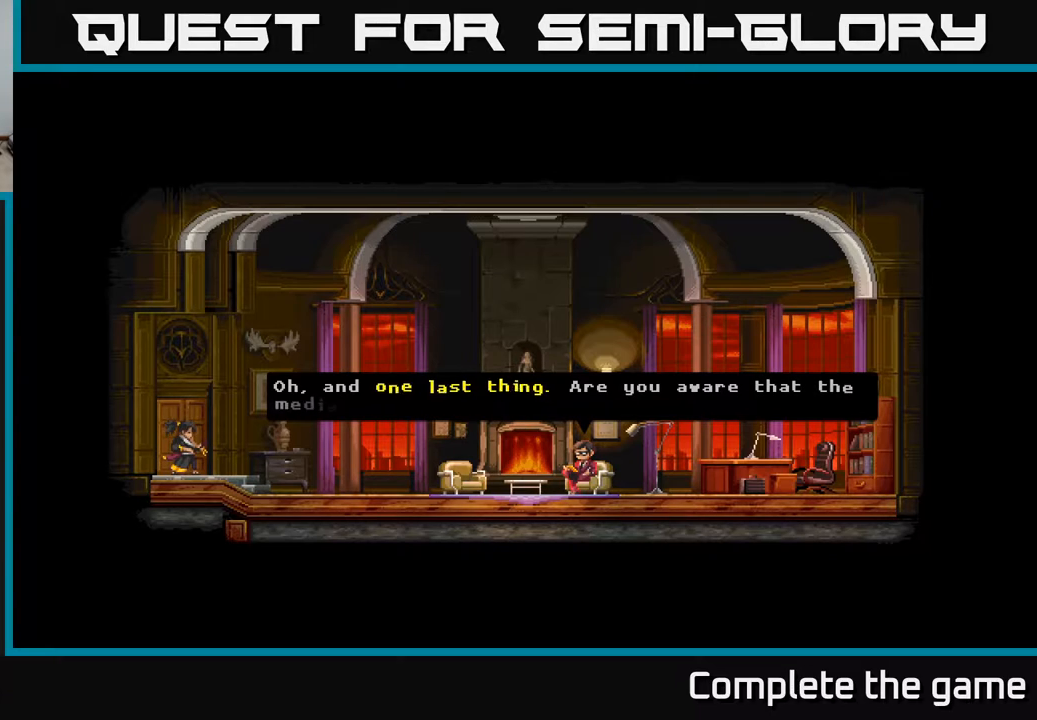
{"buttons": [], "left_stick": "center", "right_stick": "center", "events": []}
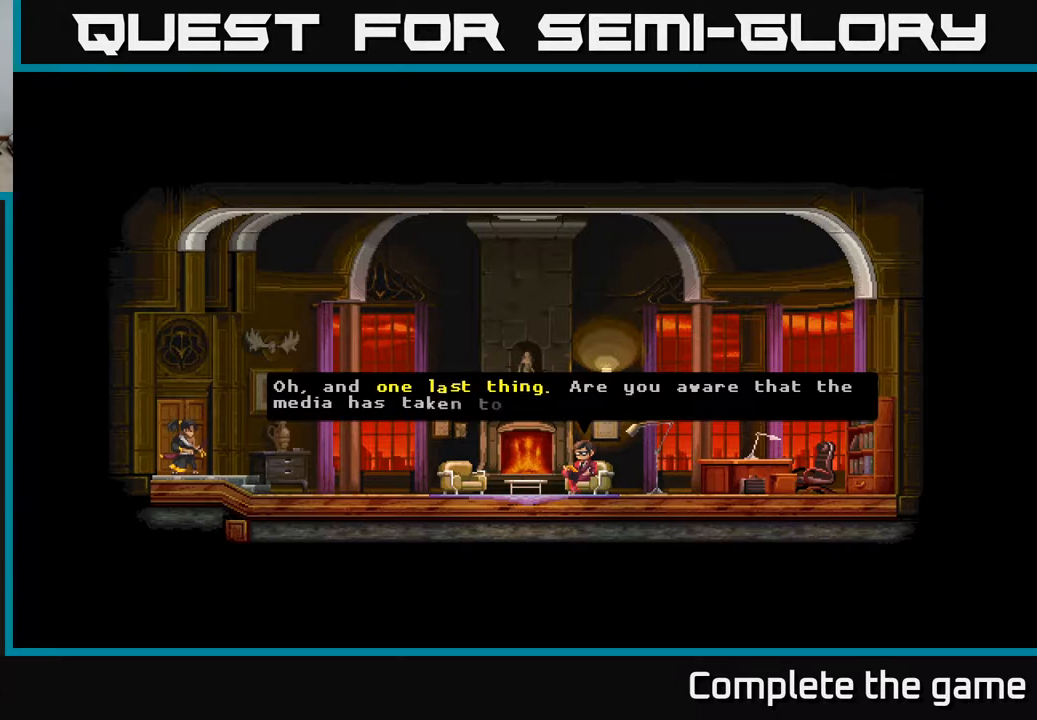
{"buttons": [], "left_stick": "center", "right_stick": "center", "events": []}
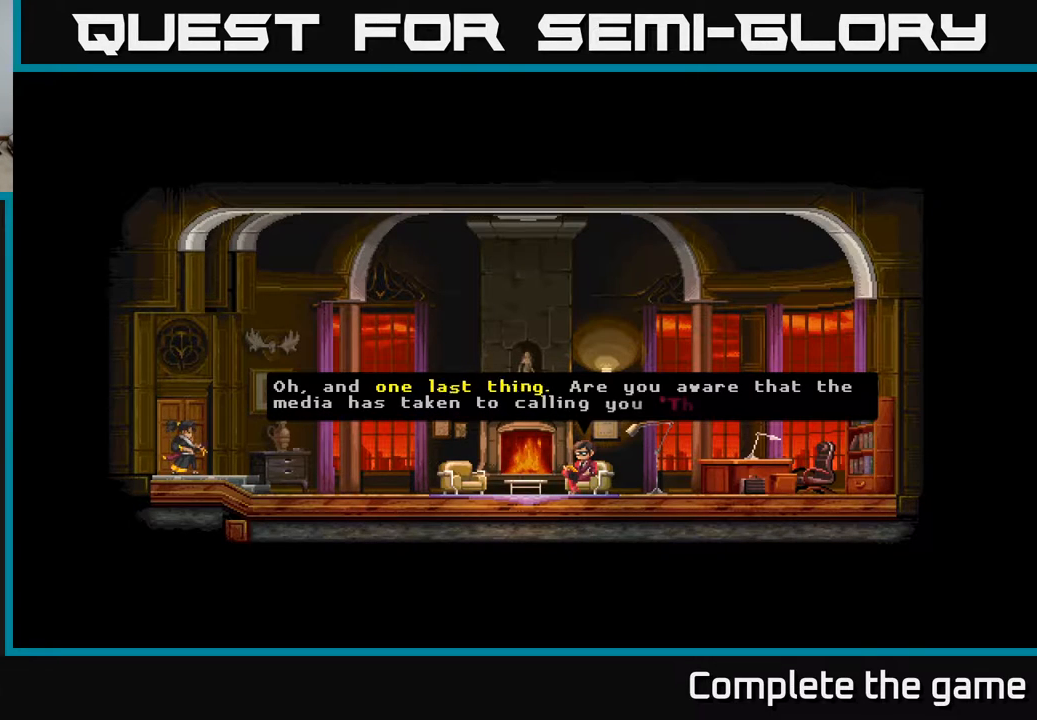
{"buttons": [], "left_stick": "center", "right_stick": "center", "events": []}